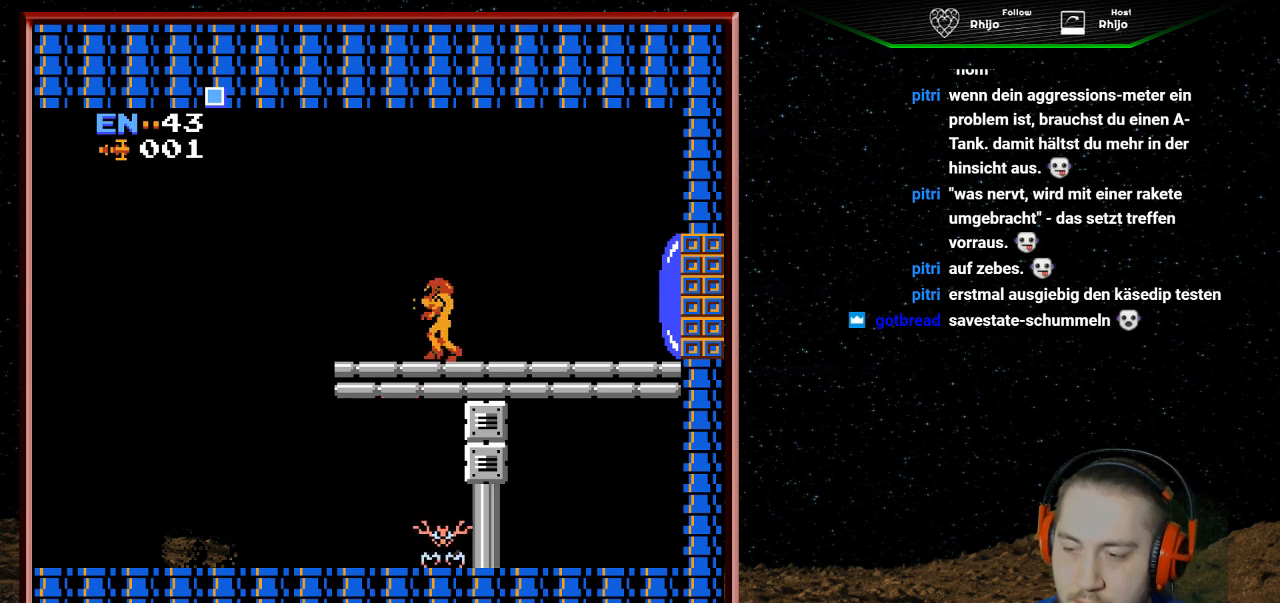
Gameplay with a controller (Nintendo layout); each line is a JSON object with the inputs held at the frame after it. "events" lists button and stick changes between this image and that frame as [ms after this image, input, new state], when the widget could be followed in between. Not read: L3 R3.
{"buttons": [], "events": [[67, "DPAD_LEFT", "down"], [233, "DPAD_LEFT", "up"]]}
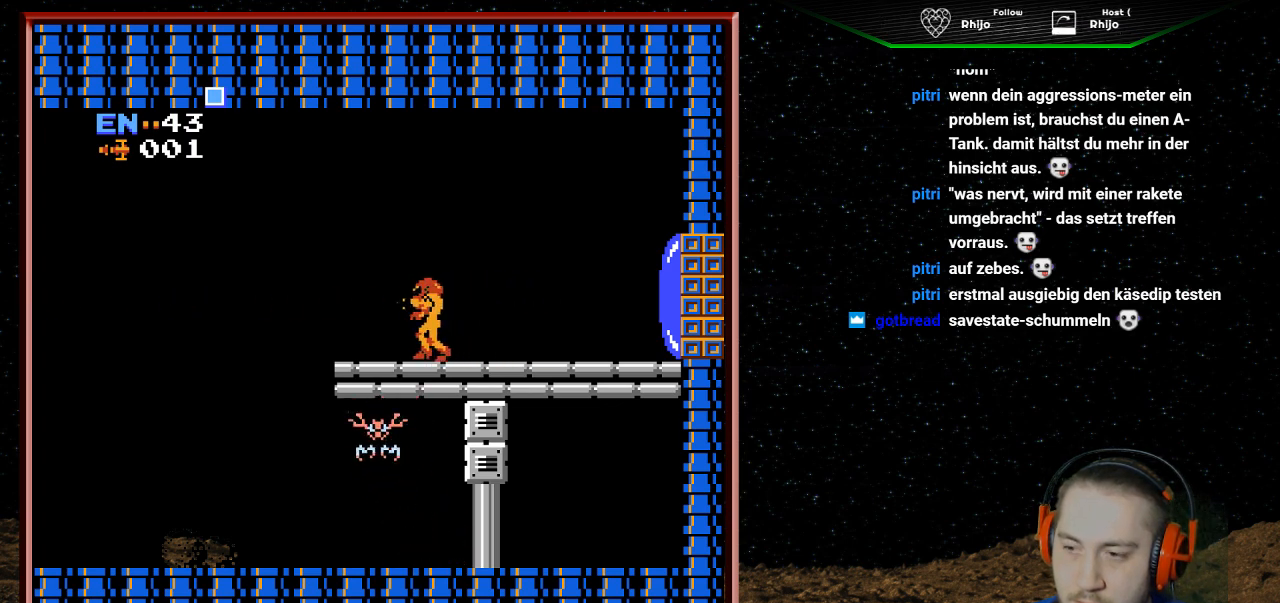
{"buttons": ["DPAD_RIGHT"], "events": [[167, "DPAD_RIGHT", "down"], [267, "B", "down"], [367, "B", "up"]]}
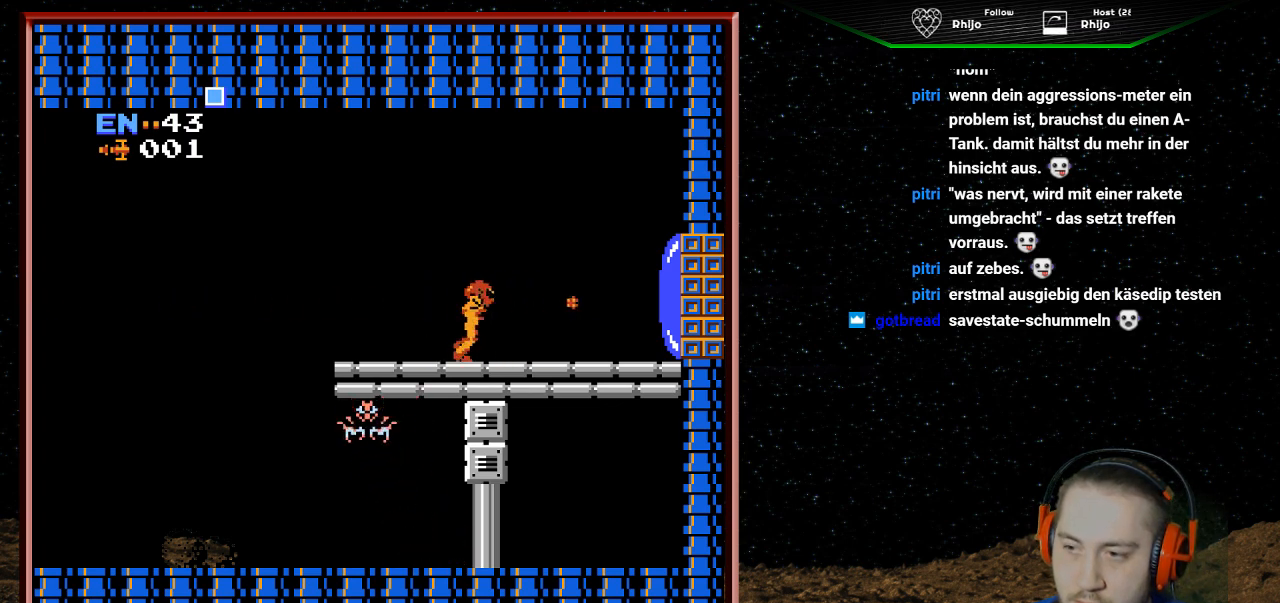
{"buttons": ["B", "DPAD_LEFT"], "events": [[67, "DPAD_RIGHT", "up"], [167, "DPAD_LEFT", "down"], [267, "B", "down"], [400, "B", "up"], [467, "B", "down"]]}
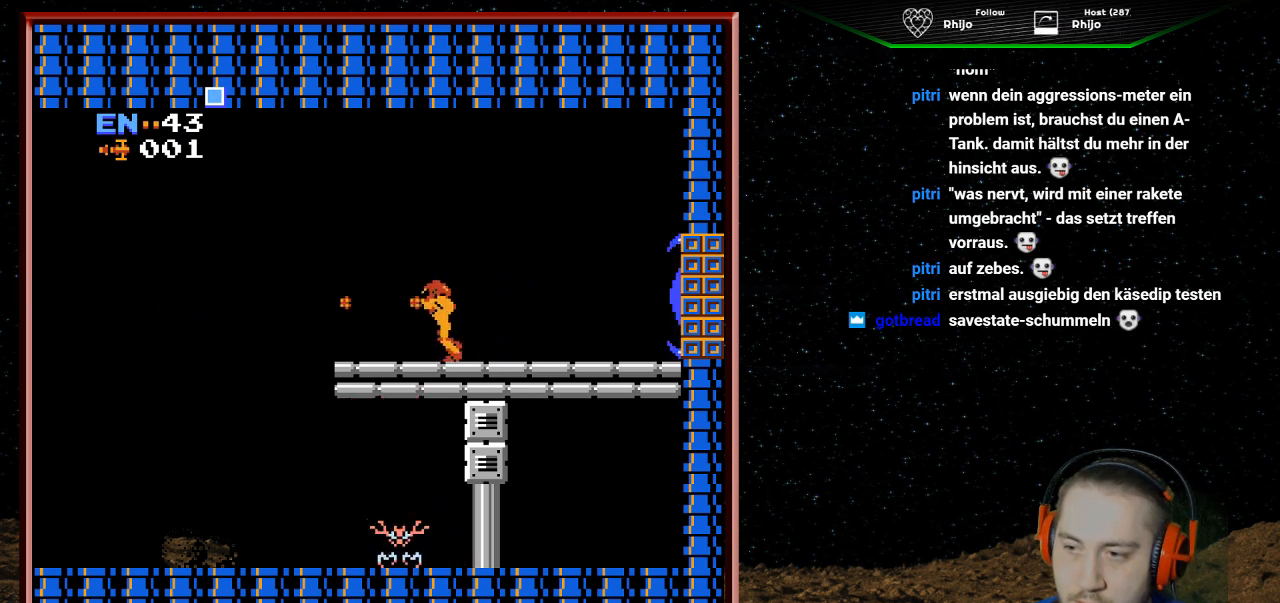
{"buttons": [], "events": [[33, "DPAD_LEFT", "up"], [67, "B", "up"], [167, "B", "down"], [300, "B", "up"]]}
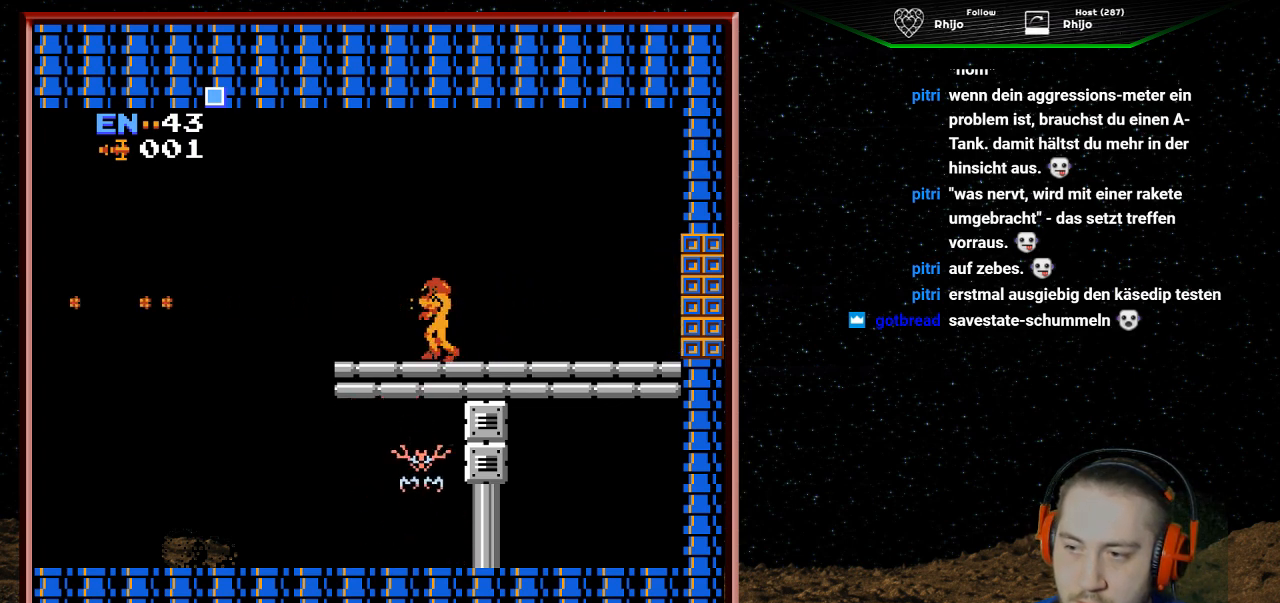
{"buttons": ["DPAD_LEFT"], "events": [[133, "DPAD_RIGHT", "down"], [167, "DPAD_RIGHT", "up"], [233, "DPAD_LEFT", "down"]]}
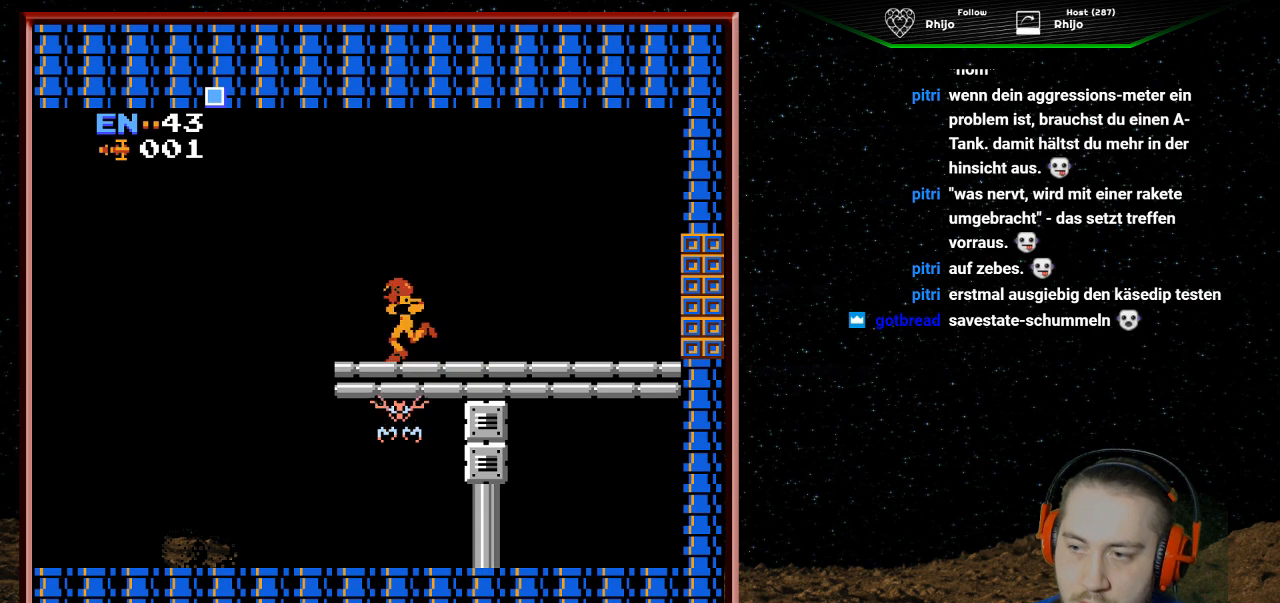
{"buttons": ["DPAD_RIGHT"], "events": [[233, "DPAD_LEFT", "up"], [467, "DPAD_RIGHT", "down"]]}
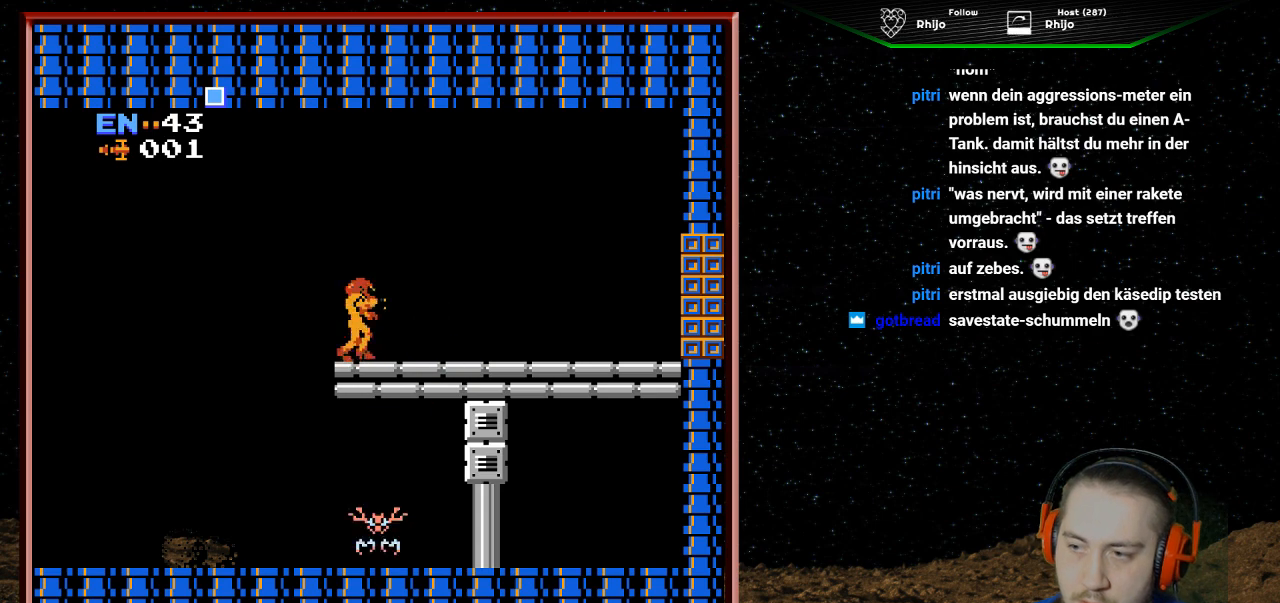
{"buttons": [], "events": [[233, "DPAD_RIGHT", "up"], [300, "DPAD_LEFT", "down"], [433, "DPAD_LEFT", "up"]]}
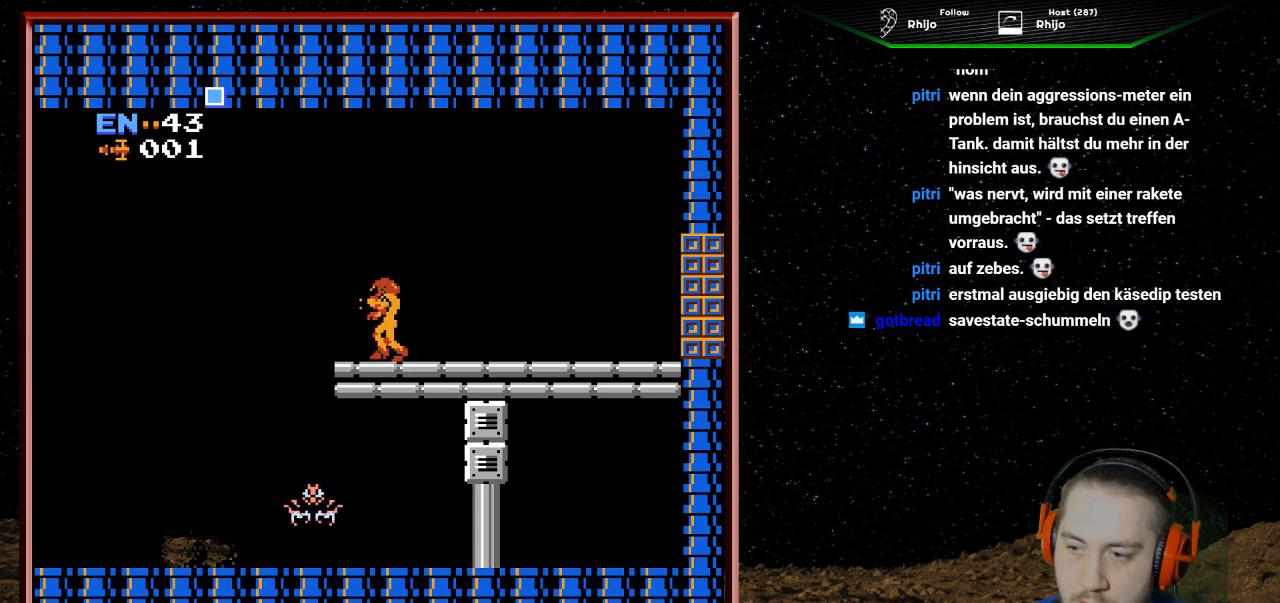
{"buttons": ["B"], "events": [[333, "B", "down"], [433, "B", "up"], [500, "B", "down"]]}
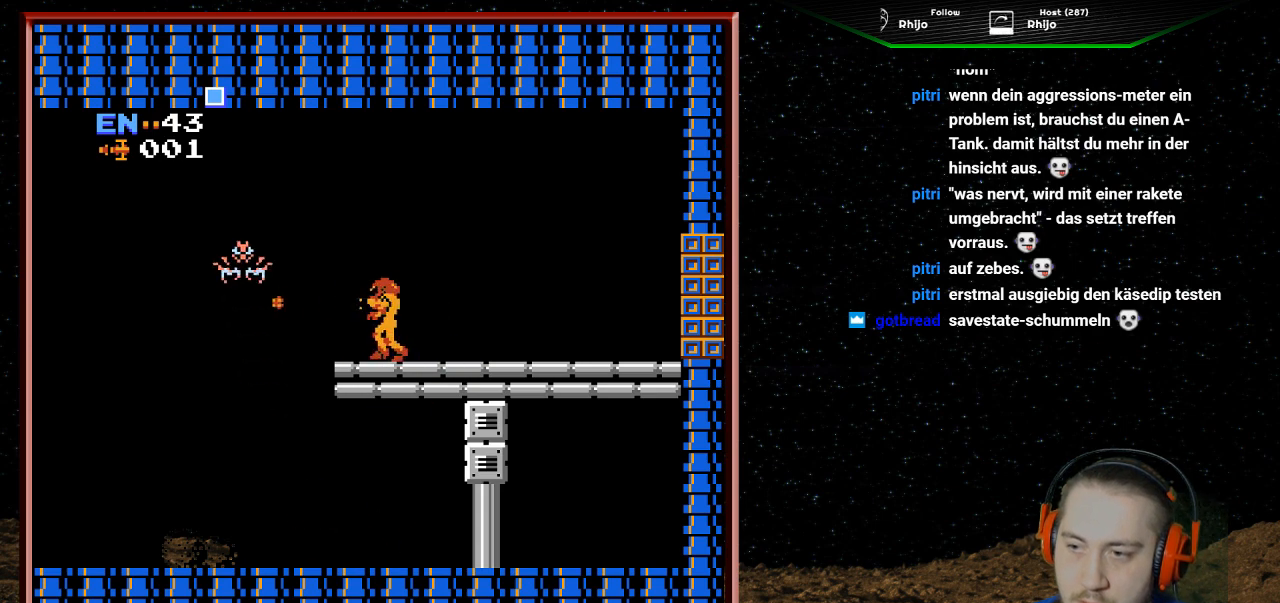
{"buttons": [], "events": [[100, "B", "up"], [167, "B", "down"], [267, "B", "up"]]}
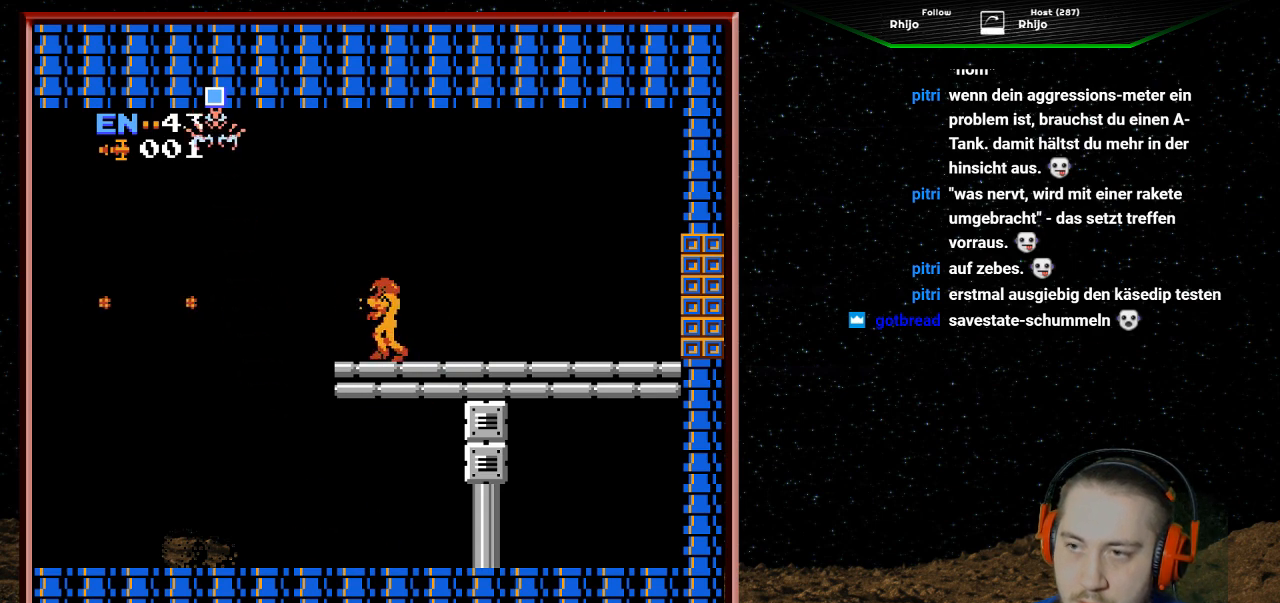
{"buttons": [], "events": [[300, "B", "down"], [433, "B", "up"]]}
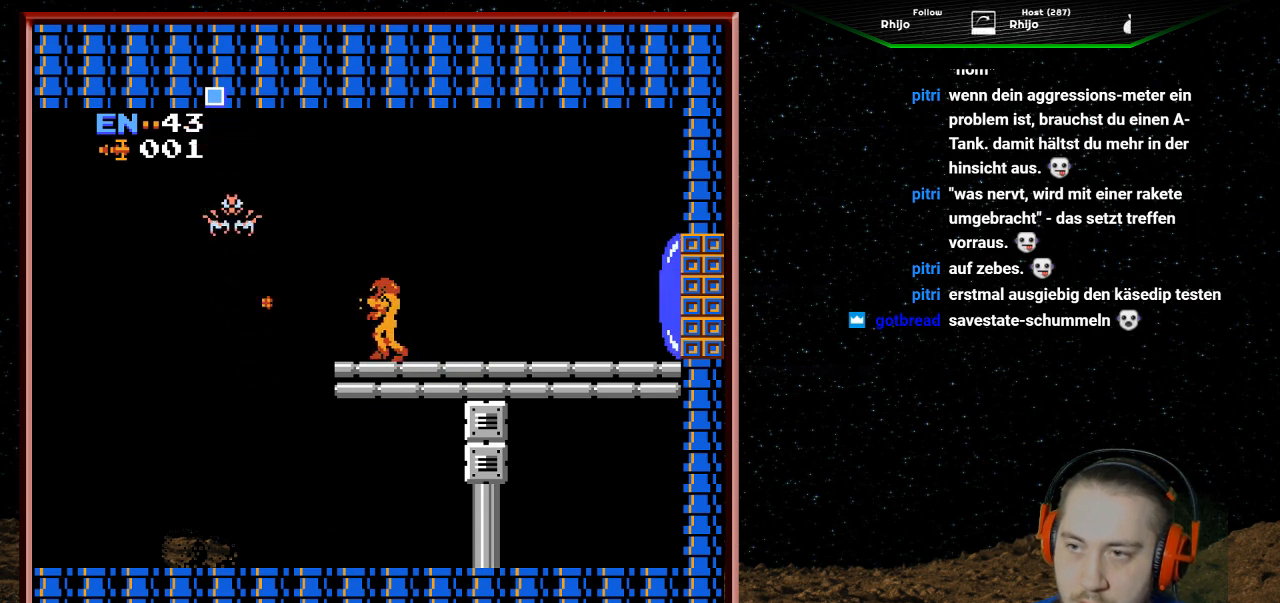
{"buttons": [], "events": [[33, "B", "down"], [133, "B", "up"], [200, "B", "down"], [300, "B", "up"], [367, "B", "down"], [467, "B", "up"]]}
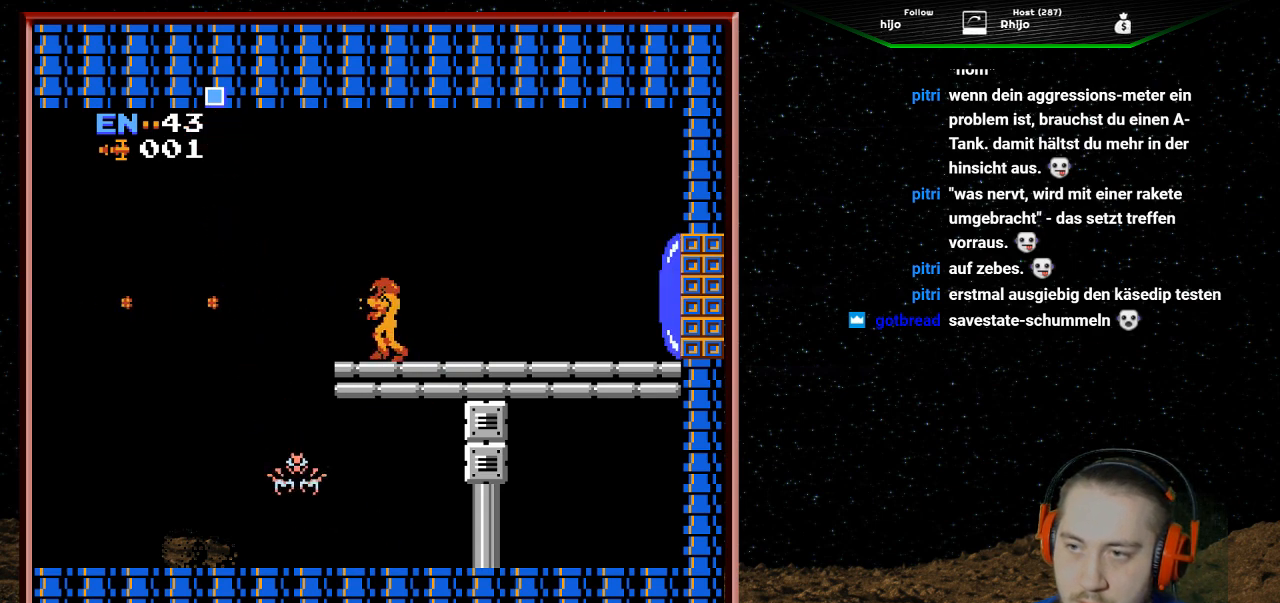
{"buttons": [], "events": []}
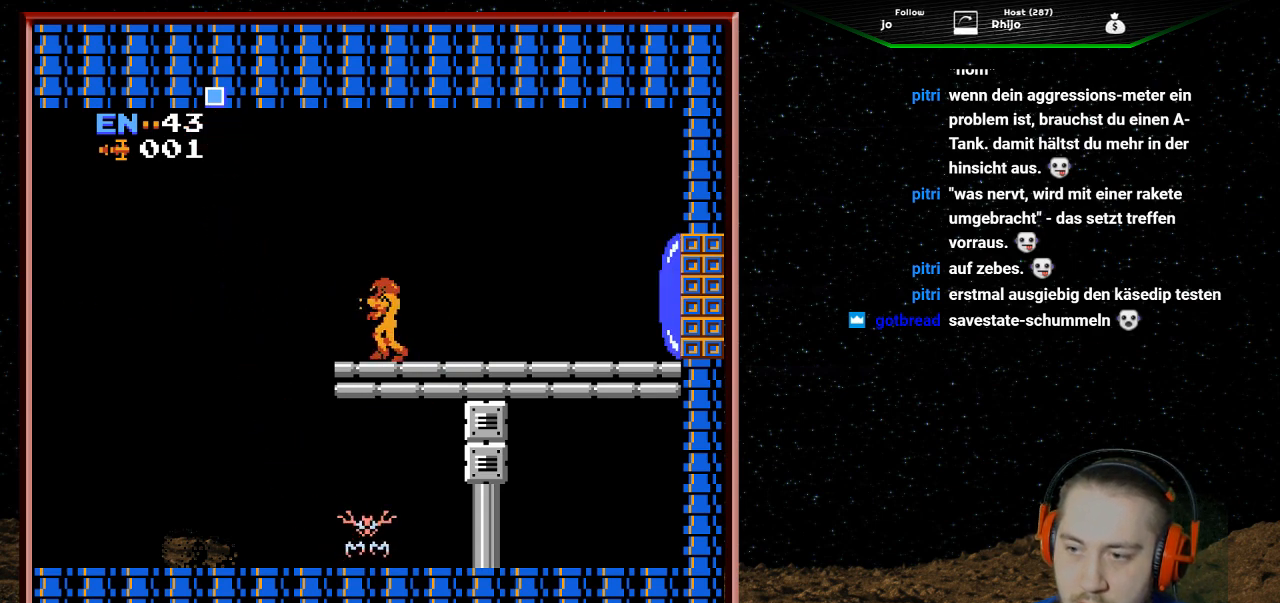
{"buttons": ["DPAD_LEFT"], "events": [[467, "DPAD_LEFT", "down"]]}
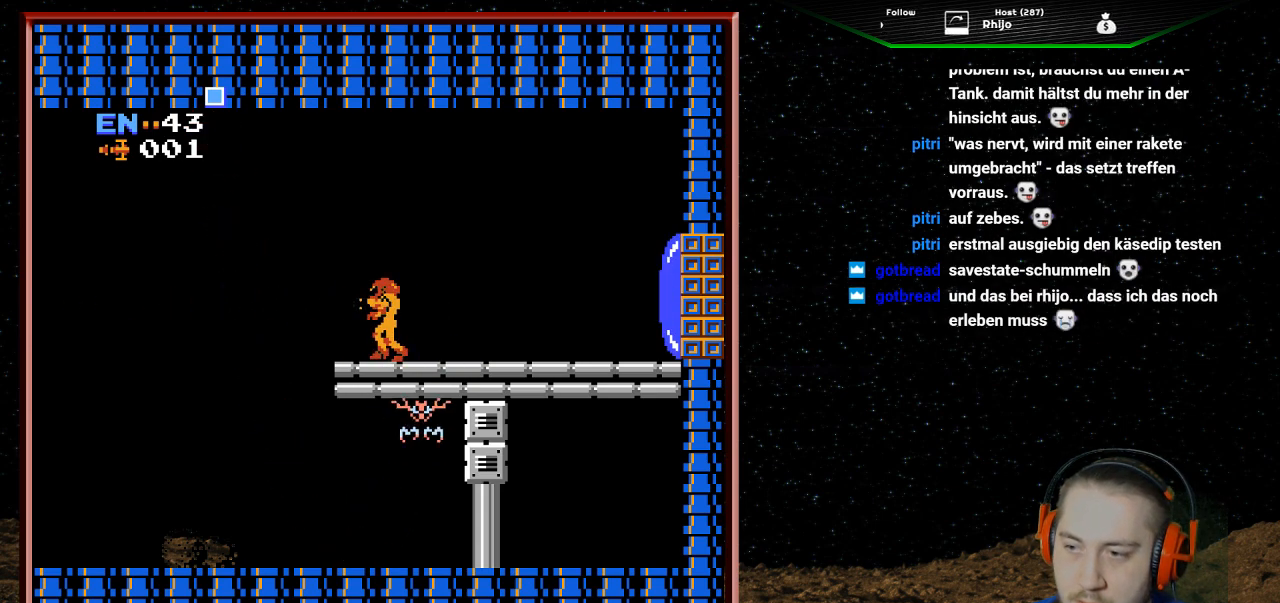
{"buttons": ["DPAD_LEFT"], "events": []}
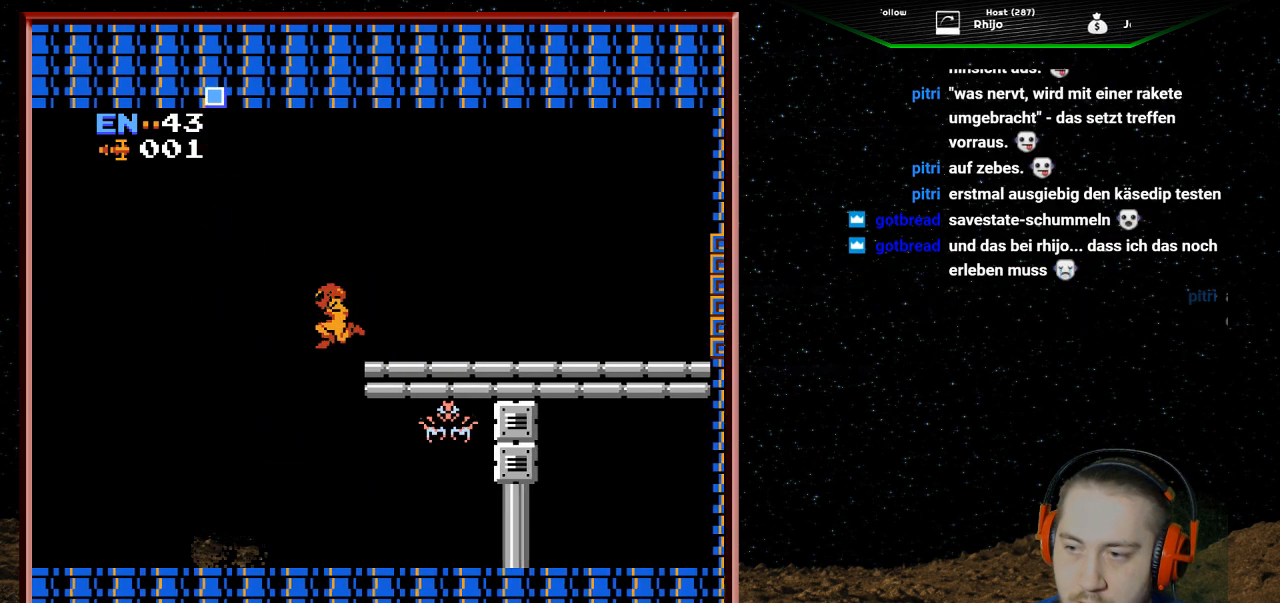
{"buttons": [], "events": [[233, "DPAD_LEFT", "up"], [300, "DPAD_RIGHT", "down"], [367, "B", "down"], [467, "B", "up"], [467, "DPAD_RIGHT", "up"]]}
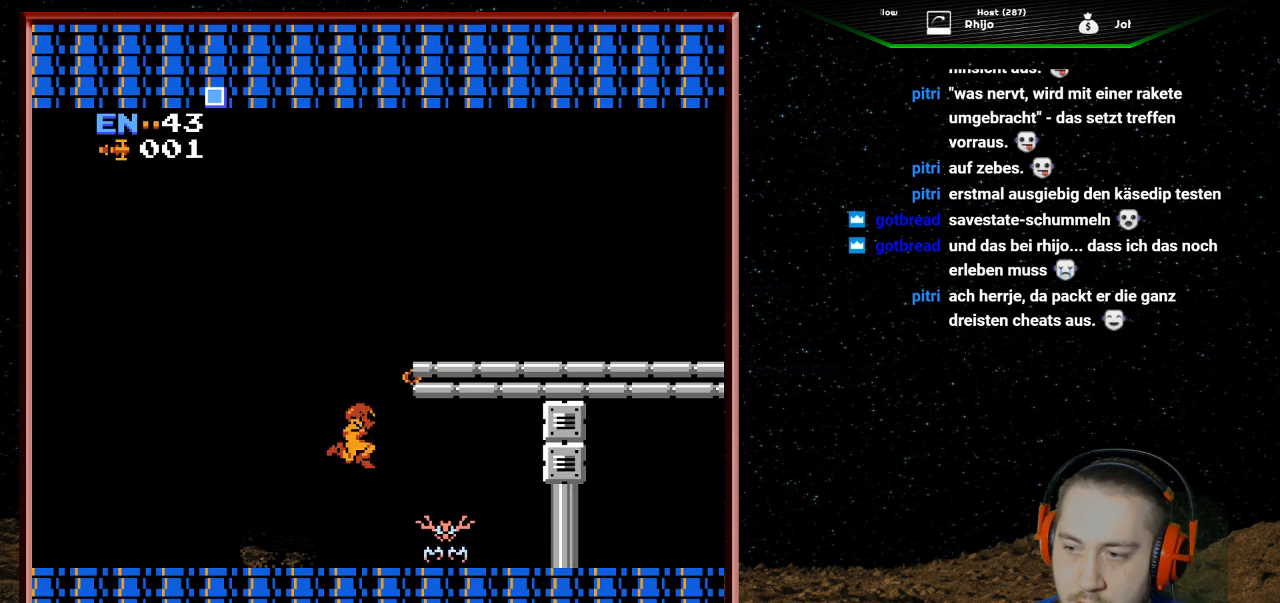
{"buttons": ["B", "DPAD_RIGHT"], "events": [[33, "B", "down"], [67, "DPAD_LEFT", "down"], [167, "B", "up"], [267, "B", "down"], [333, "DPAD_LEFT", "up"], [400, "B", "up"], [400, "DPAD_RIGHT", "down"], [467, "B", "down"]]}
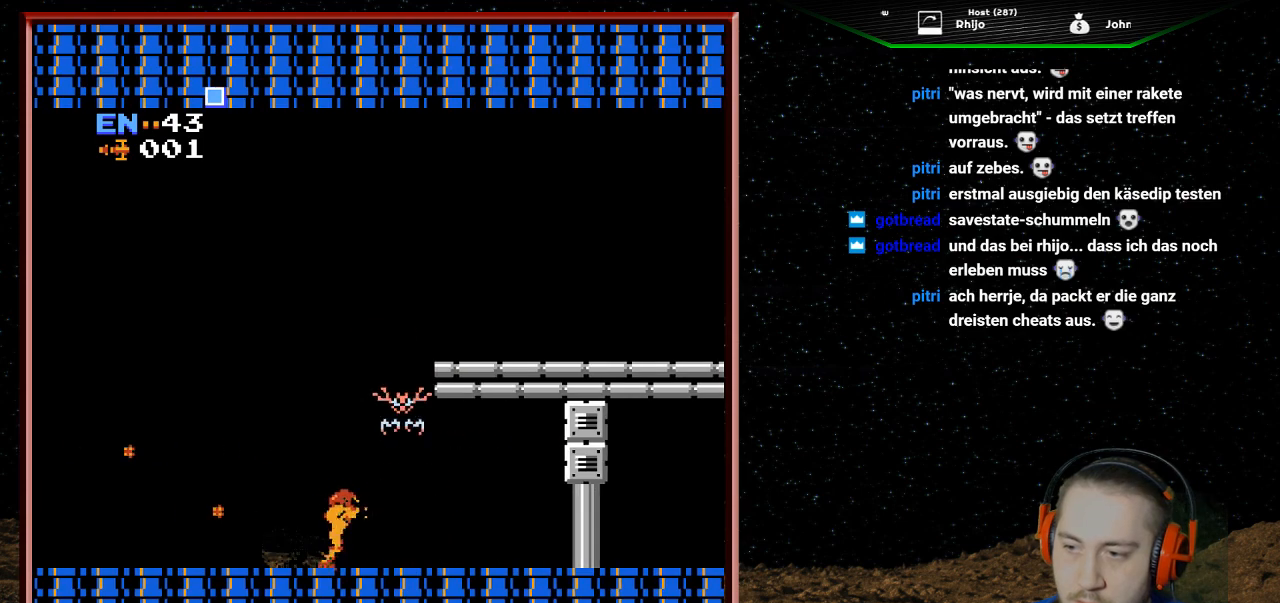
{"buttons": ["DPAD_UP"], "events": [[67, "B", "up"], [67, "DPAD_RIGHT", "up"], [67, "DPAD_UP", "down"], [167, "B", "down"], [267, "B", "up"], [333, "B", "down"], [433, "B", "up"]]}
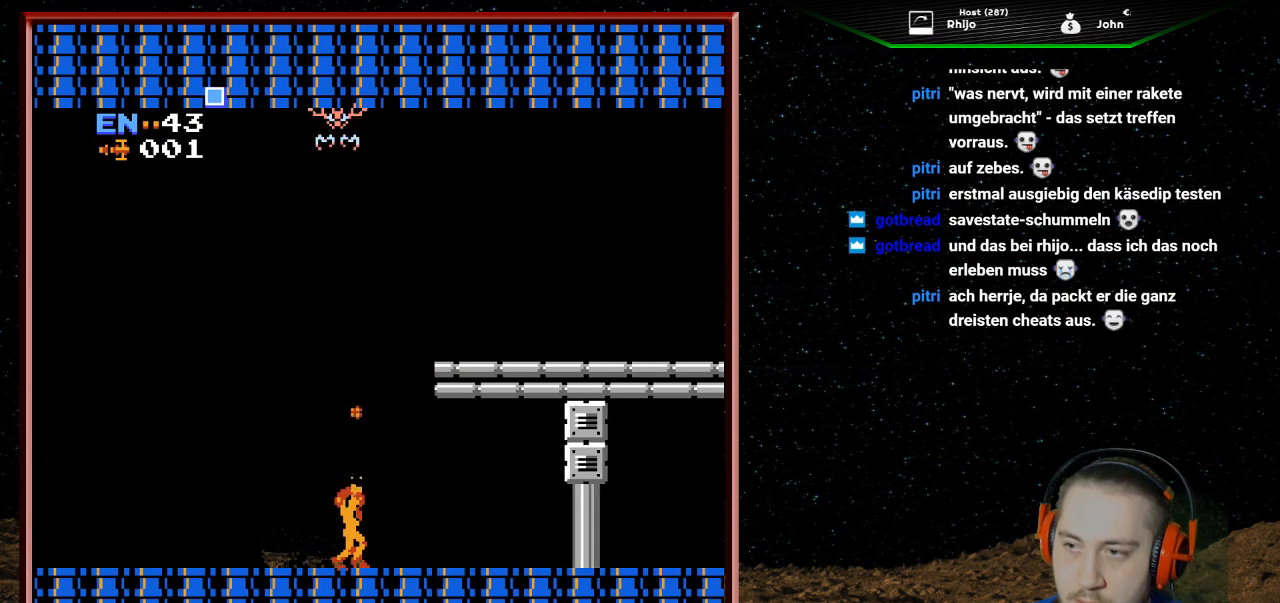
{"buttons": ["DPAD_UP"], "events": [[33, "B", "down"], [100, "B", "up"], [200, "B", "down"], [267, "B", "up"], [367, "B", "down"], [433, "B", "up"]]}
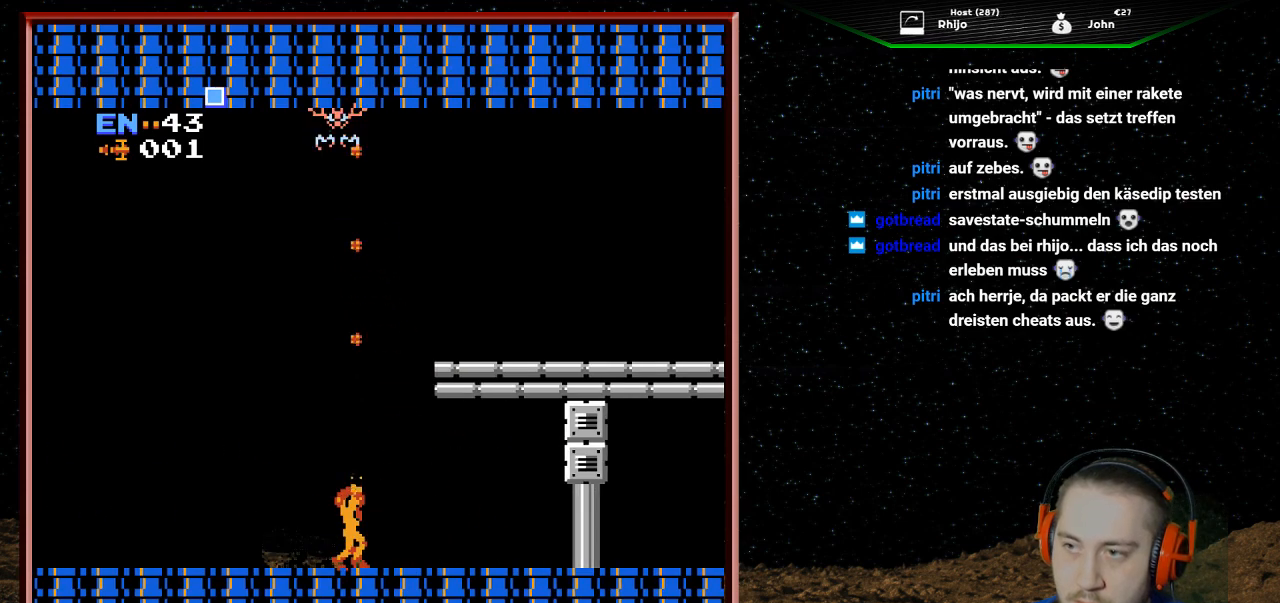
{"buttons": ["DPAD_UP"], "events": [[33, "B", "down"], [133, "B", "up"], [200, "B", "down"], [267, "B", "up"], [367, "B", "down"], [467, "B", "up"]]}
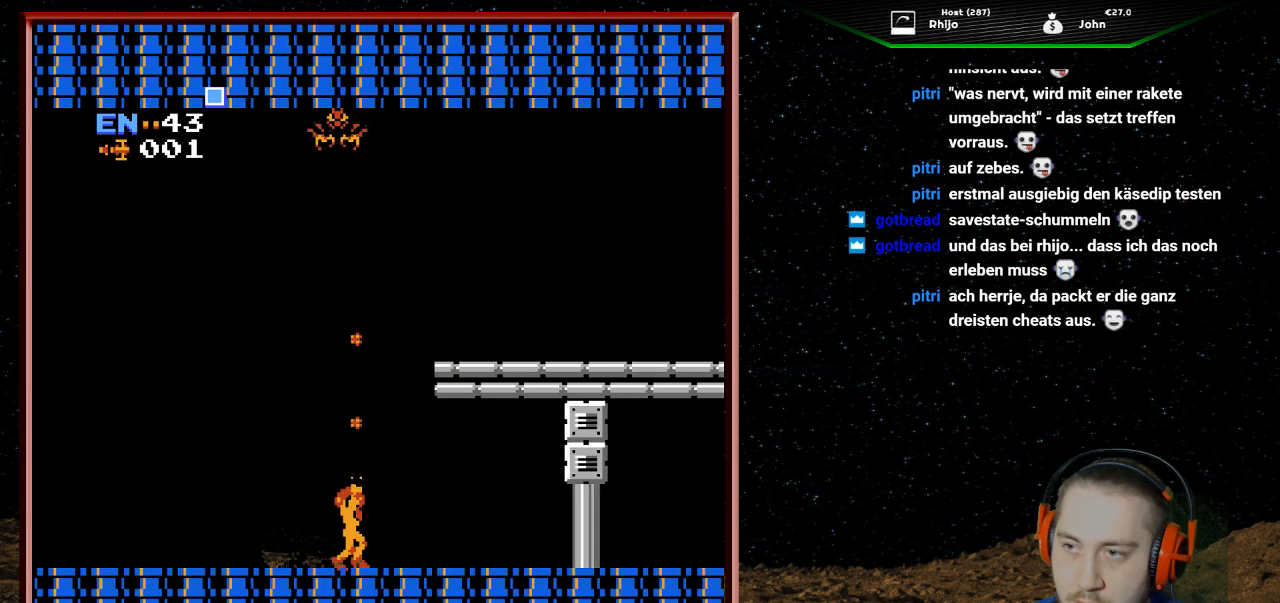
{"buttons": ["B", "DPAD_UP"], "events": [[33, "B", "down"], [133, "B", "up"], [400, "B", "down"]]}
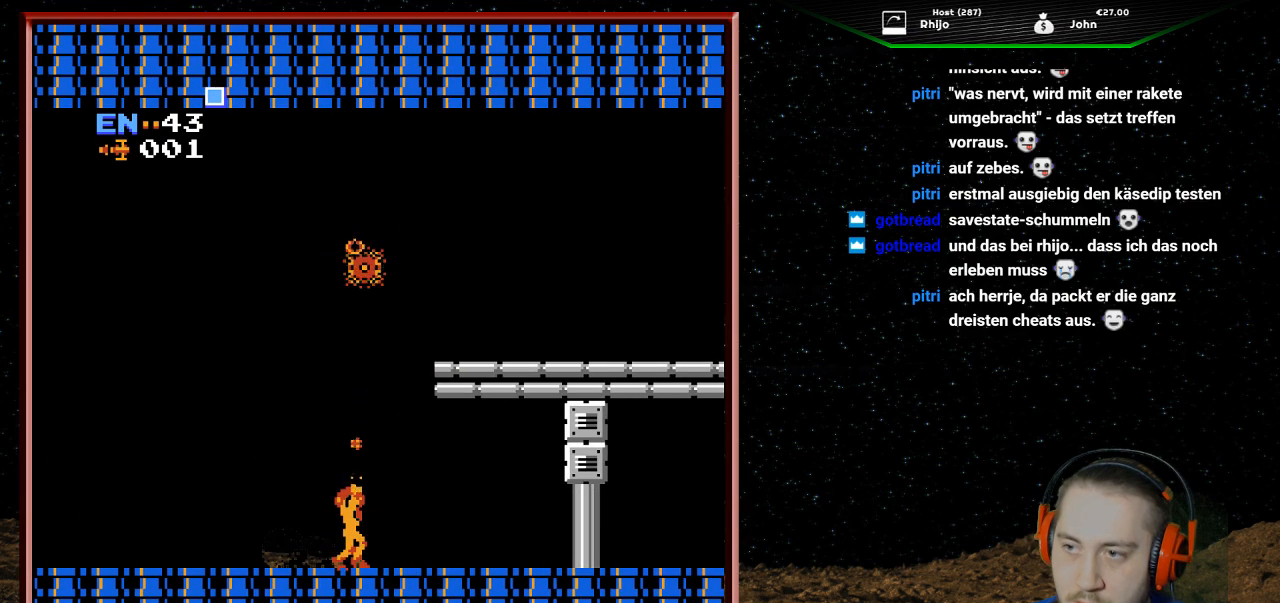
{"buttons": [], "events": [[33, "B", "up"], [67, "B", "down"], [233, "B", "up"], [433, "DPAD_UP", "up"]]}
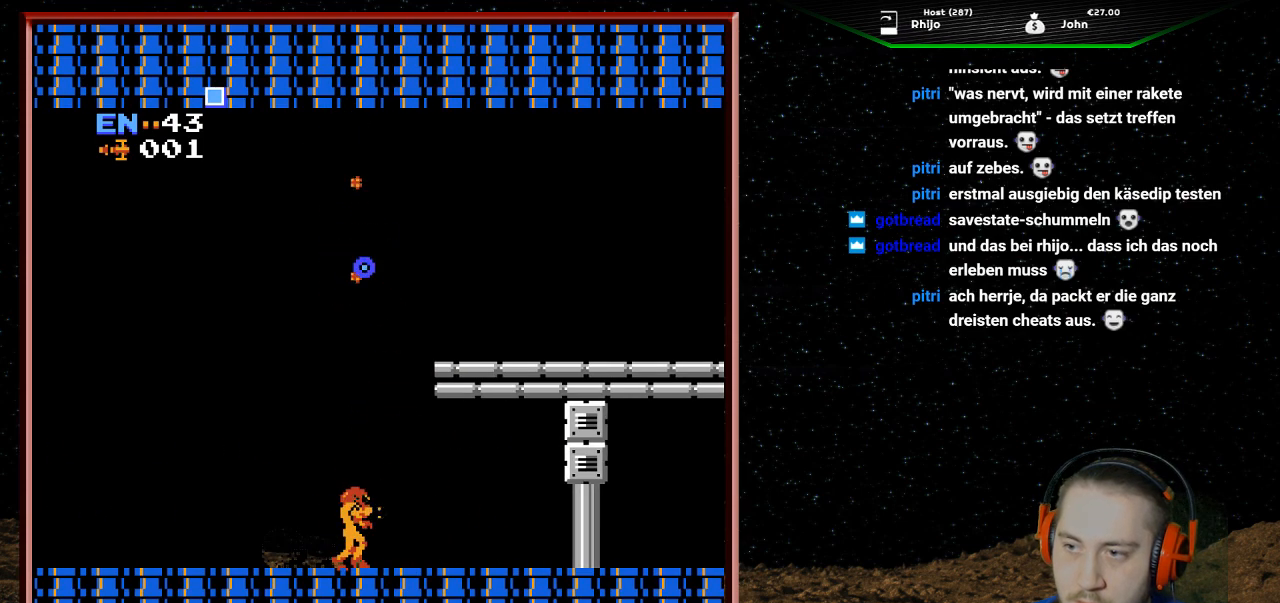
{"buttons": ["A"], "events": [[33, "A", "down"]]}
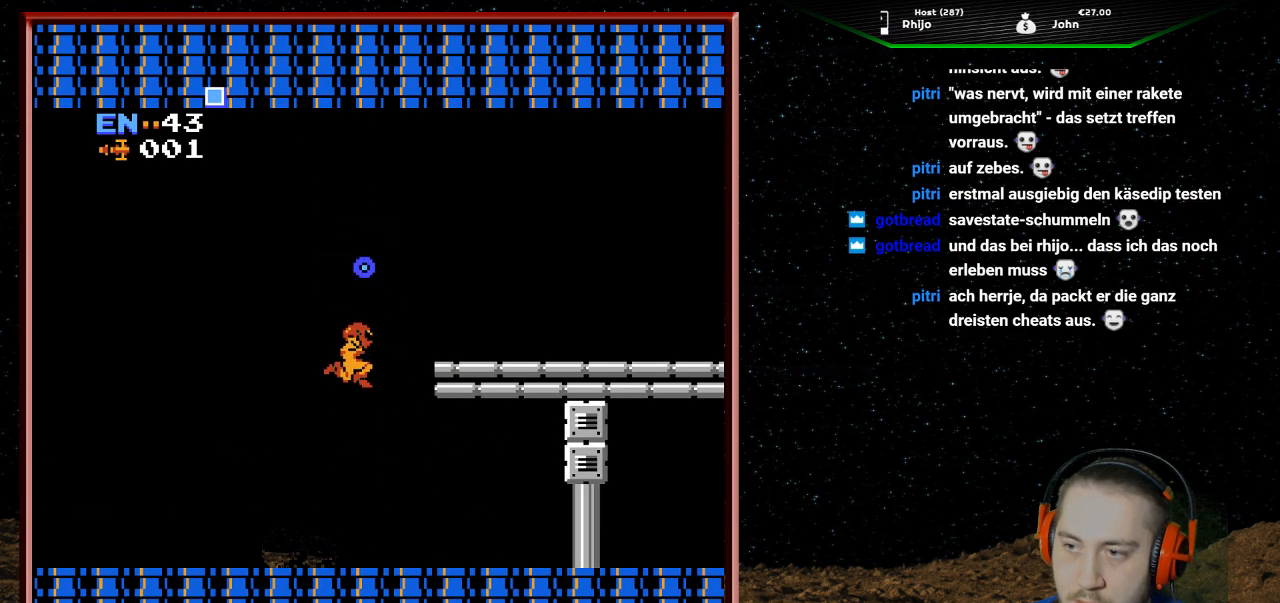
{"buttons": ["A", "DPAD_RIGHT"], "events": [[300, "DPAD_RIGHT", "down"]]}
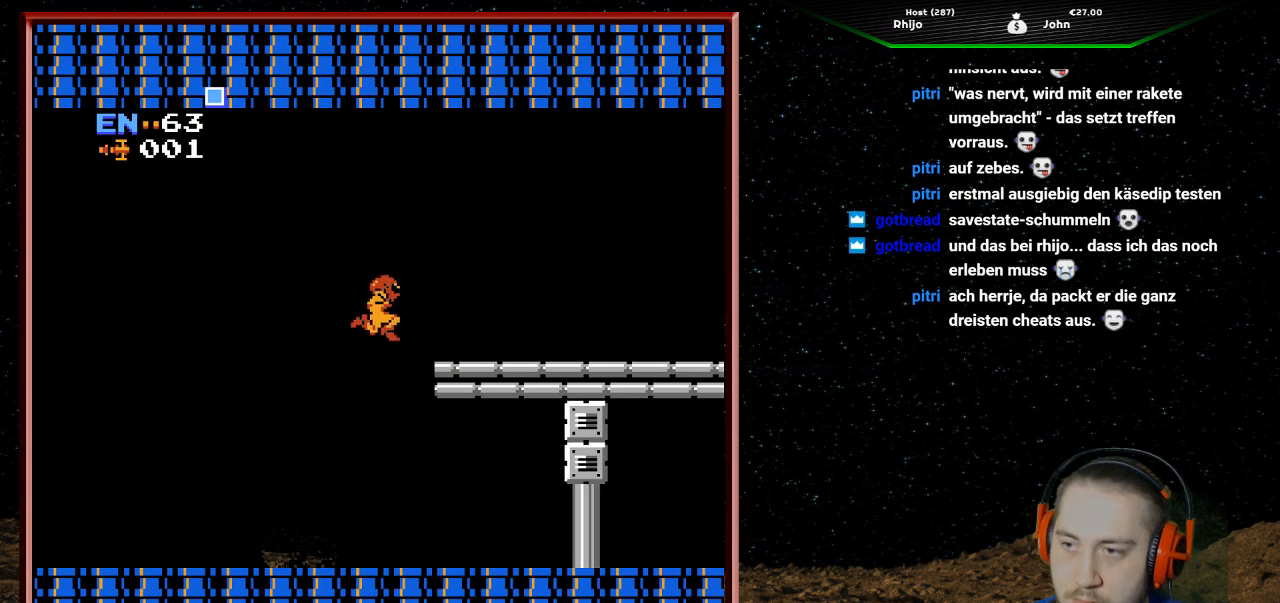
{"buttons": ["DPAD_LEFT"], "events": [[33, "DPAD_RIGHT", "up"], [133, "A", "up"], [133, "DPAD_LEFT", "down"]]}
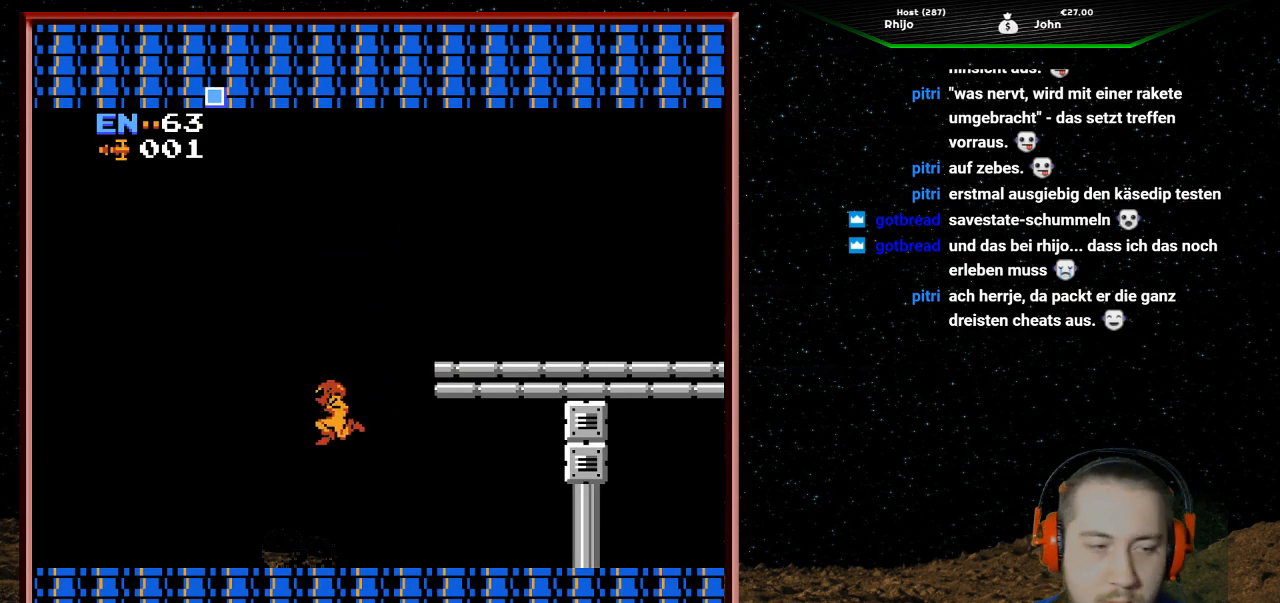
{"buttons": [], "events": [[267, "DPAD_LEFT", "up"]]}
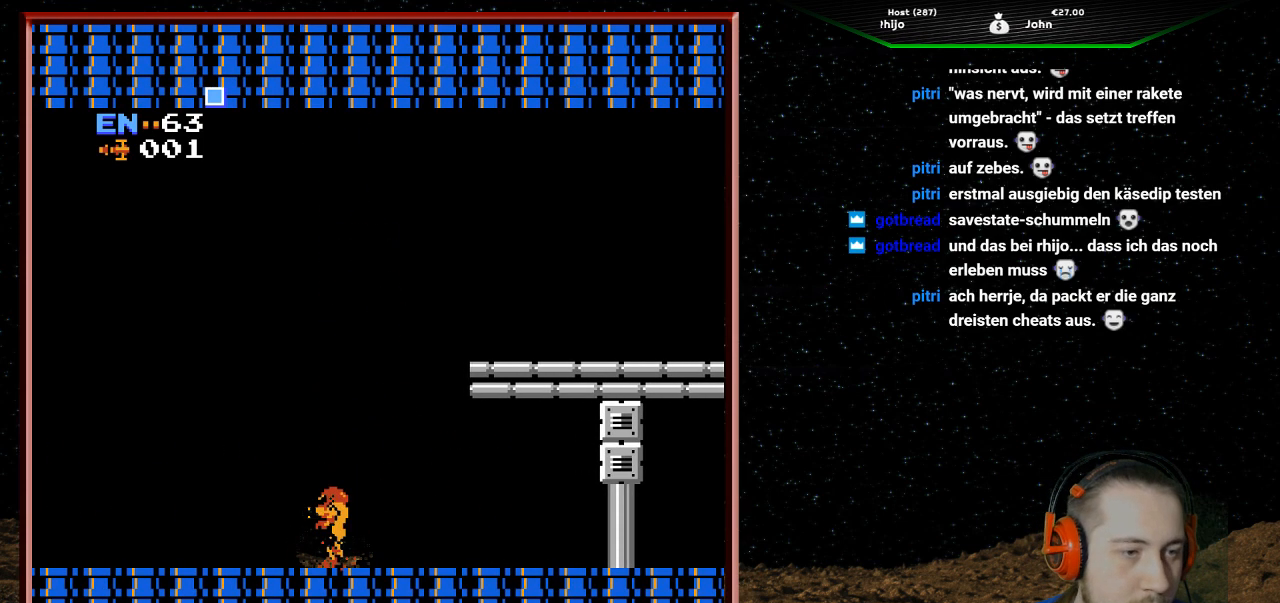
{"buttons": [], "events": [[300, "DPAD_RIGHT", "down"], [467, "DPAD_RIGHT", "up"]]}